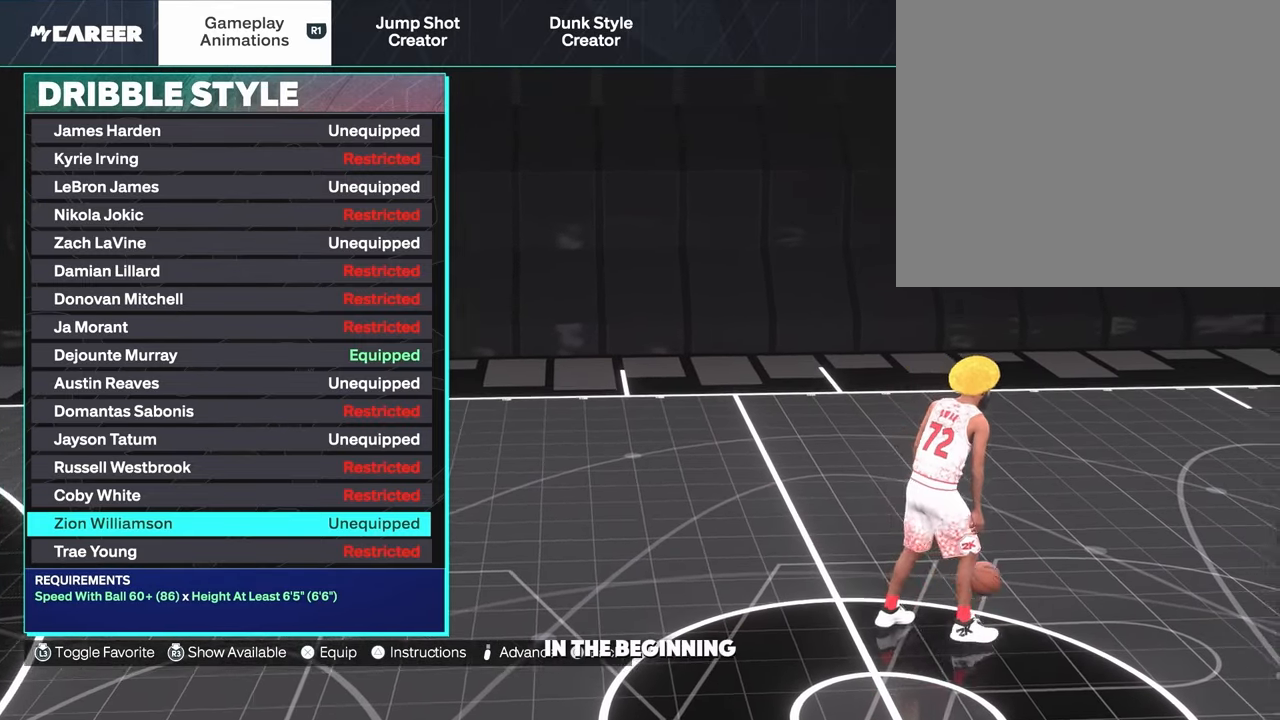
Gameplay with a controller (PlayStation layout); each line is a JSON object with the inputs held at the frame after it. "events" lists button and stick changes between this image and that frame as [ms after this image, input, new state], when the widget could be followed in between.
{"buttons": ["DPAD_DOWN"], "left_stick": "center", "right_stick": "center", "events": [[67, "DPAD_DOWN", "down"], [150, "DPAD_DOWN", "up"], [467, "DPAD_DOWN", "down"]]}
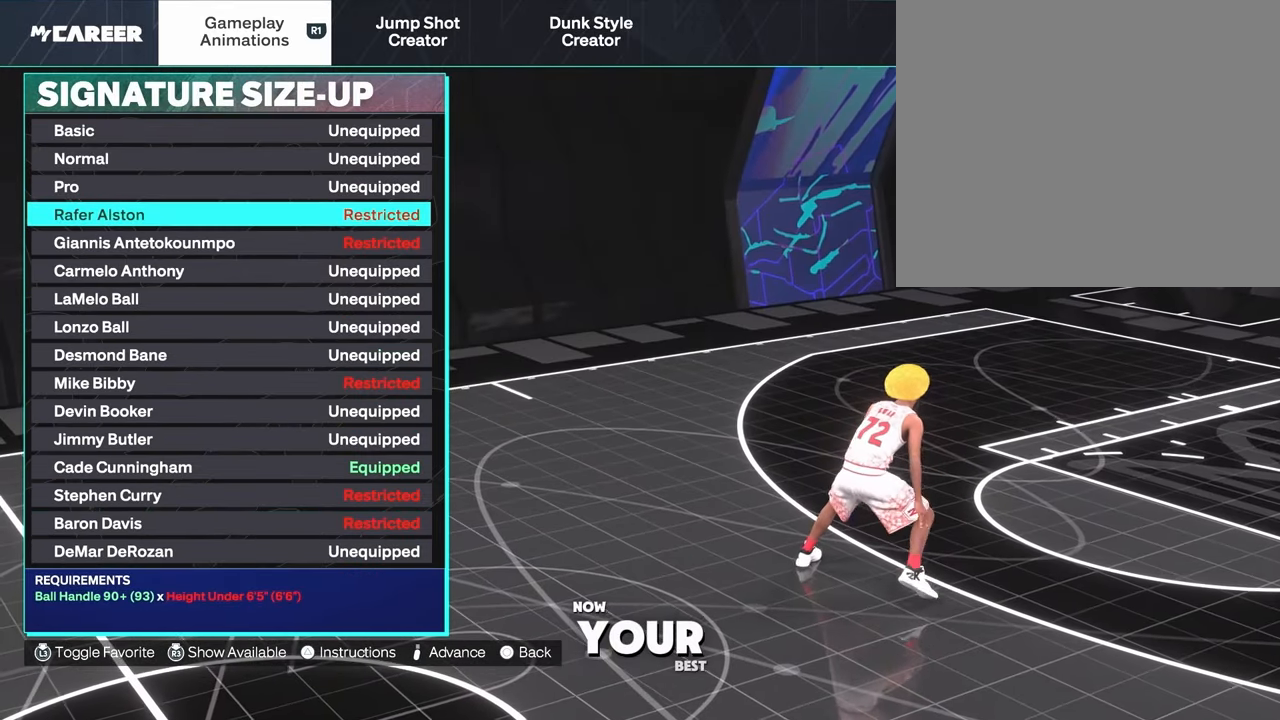
{"buttons": ["DPAD_DOWN"], "left_stick": "center", "right_stick": "center", "events": [[100, "DPAD_DOWN", "up"], [267, "DPAD_DOWN", "down"]]}
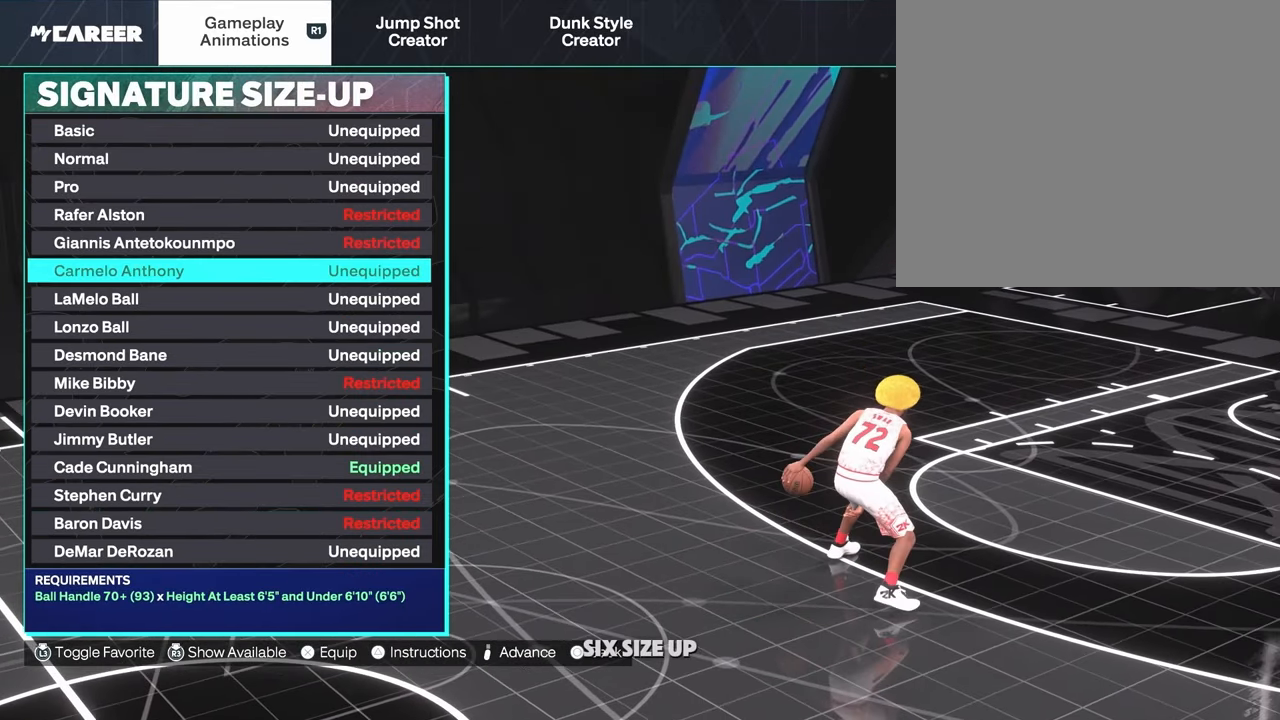
{"buttons": ["DPAD_DOWN"], "left_stick": "center", "right_stick": "center", "events": []}
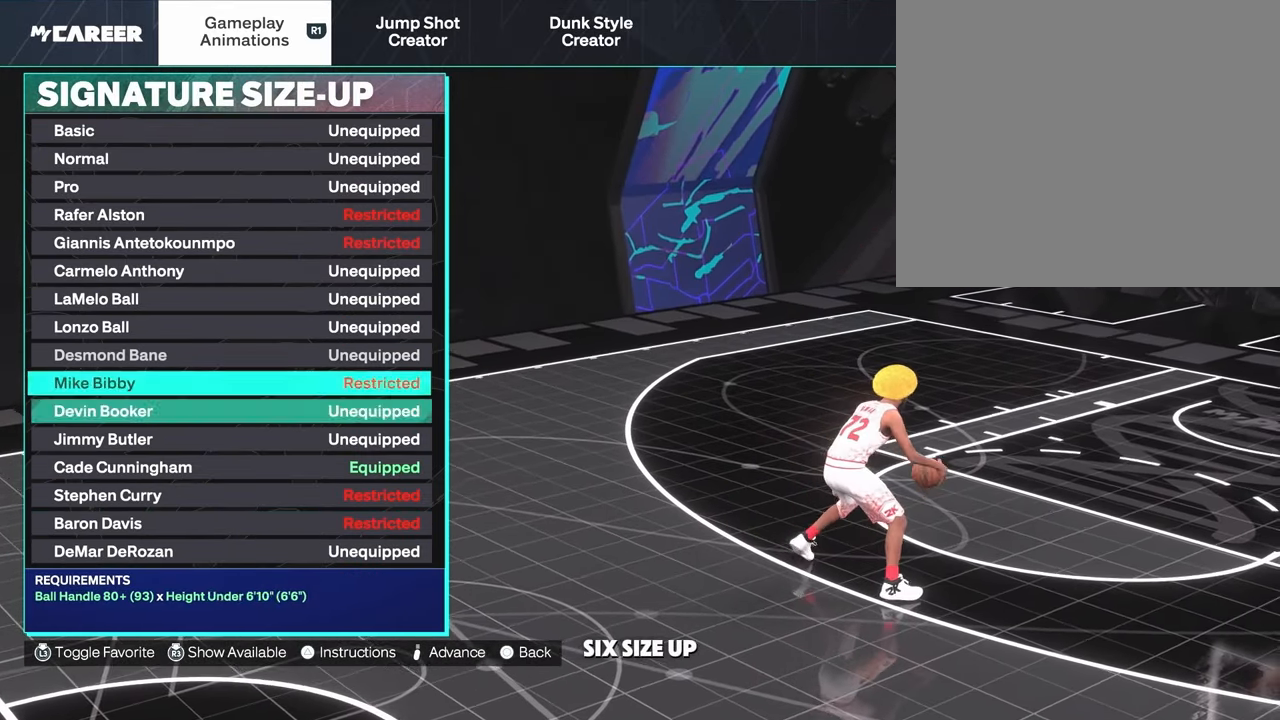
{"buttons": [], "left_stick": "center", "right_stick": "center", "events": [[33, "DPAD_DOWN", "up"], [267, "DPAD_DOWN", "down"], [400, "DPAD_DOWN", "up"]]}
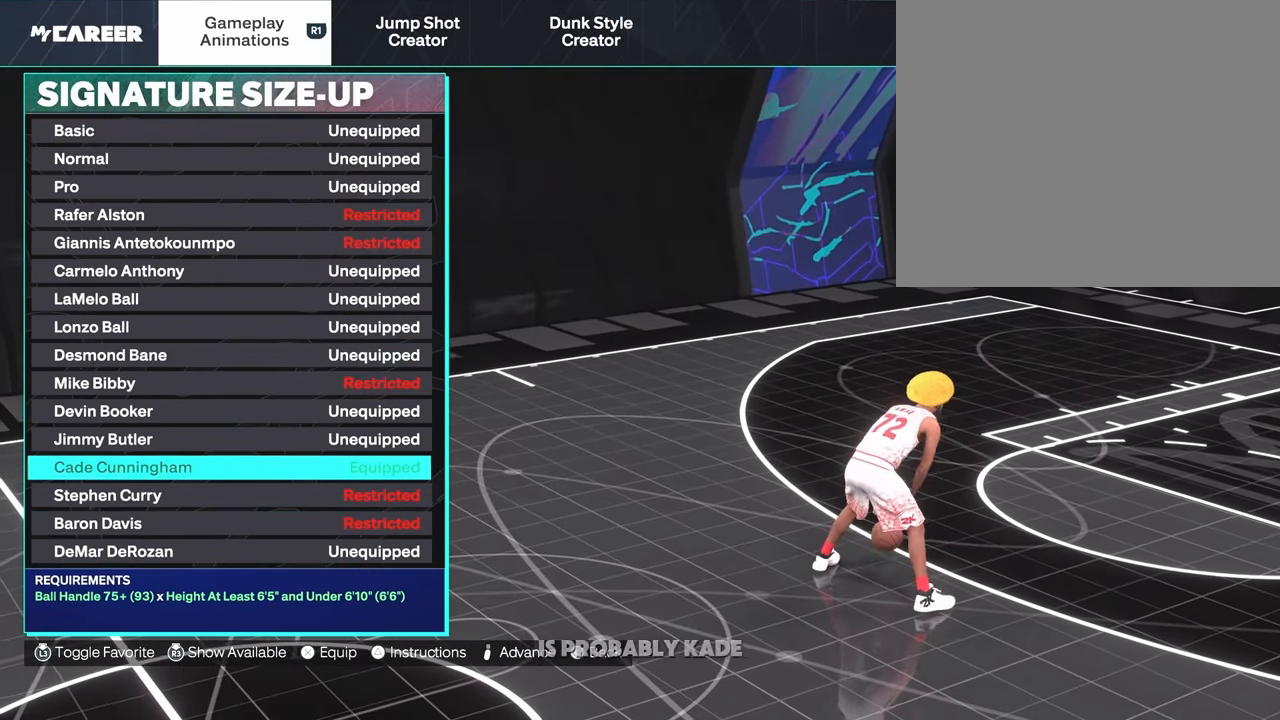
{"buttons": [], "left_stick": "center", "right_stick": "center", "events": []}
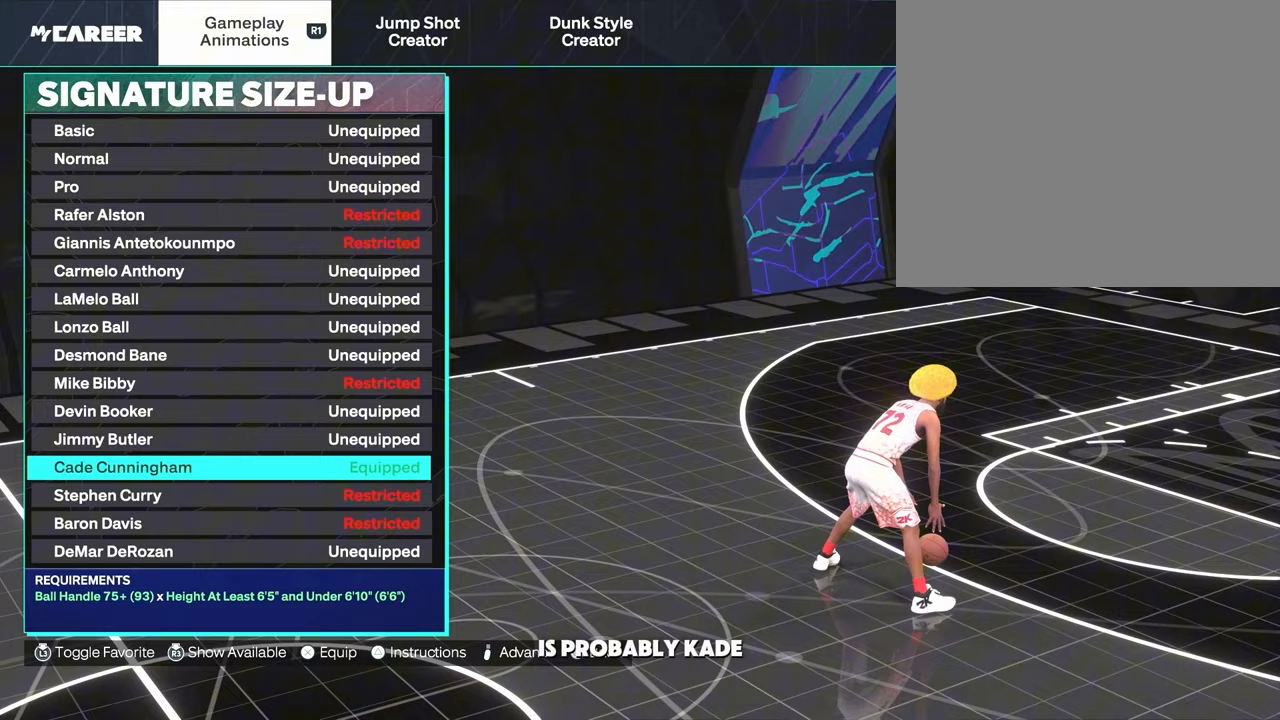
{"buttons": [], "left_stick": "center", "right_stick": "center", "events": []}
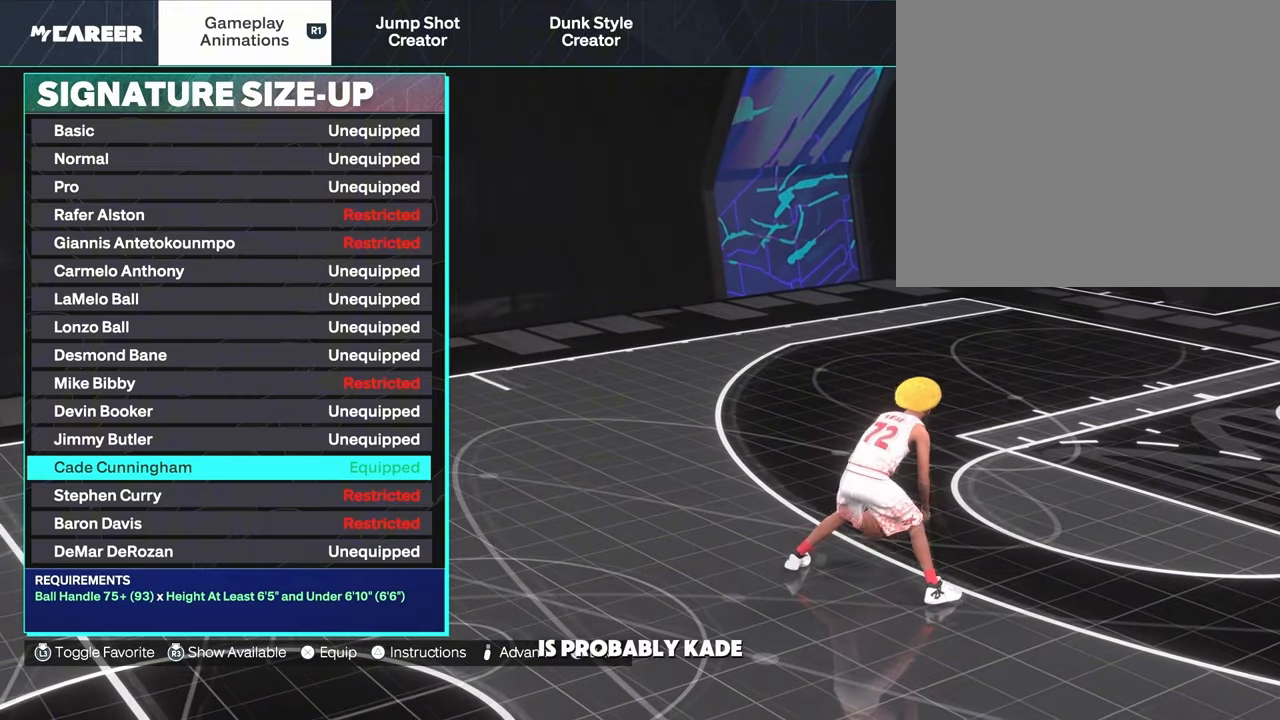
{"buttons": [], "left_stick": "center", "right_stick": "center", "events": []}
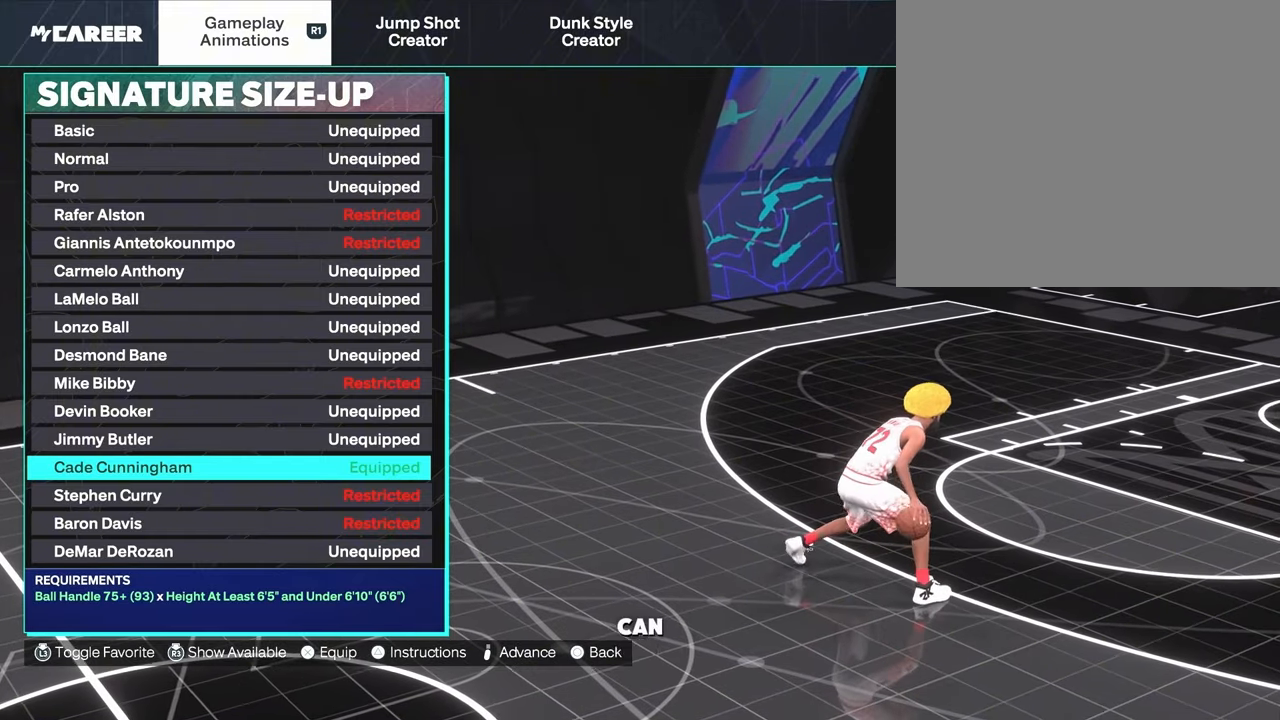
{"buttons": [], "left_stick": "center", "right_stick": "center", "events": []}
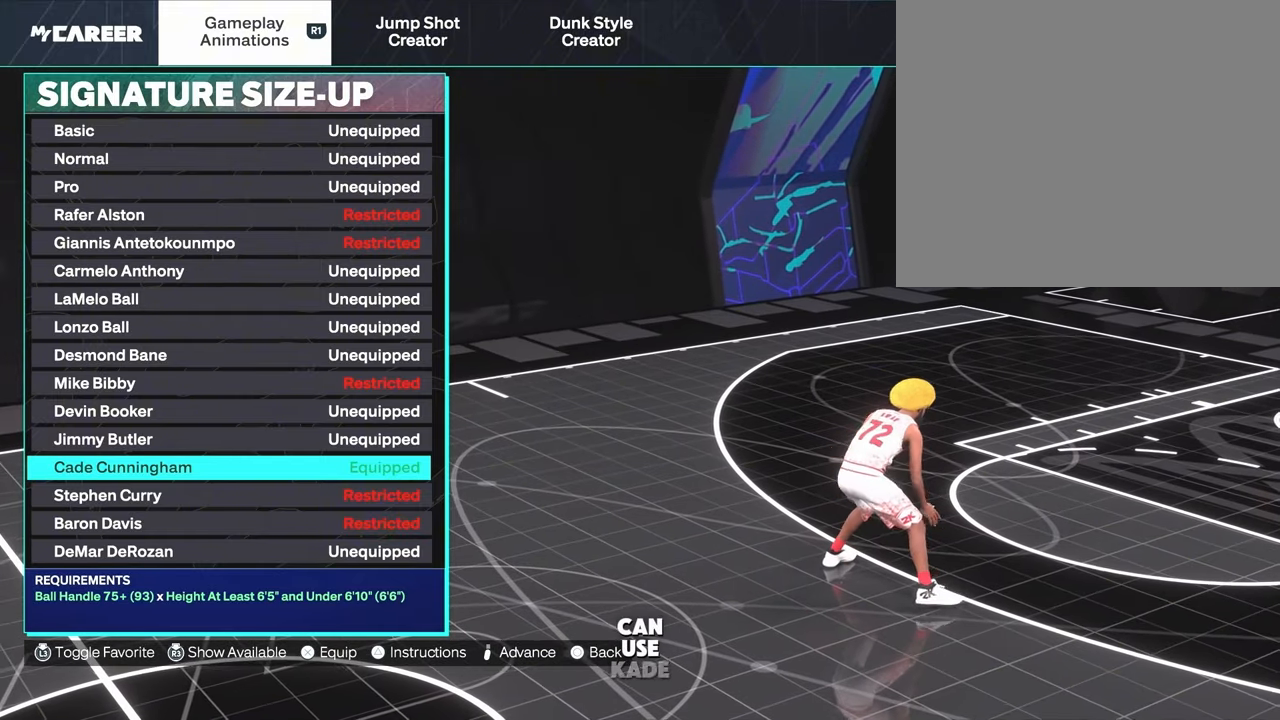
{"buttons": ["DPAD_DOWN"], "left_stick": "center", "right_stick": "center", "events": [[133, "DPAD_DOWN", "down"]]}
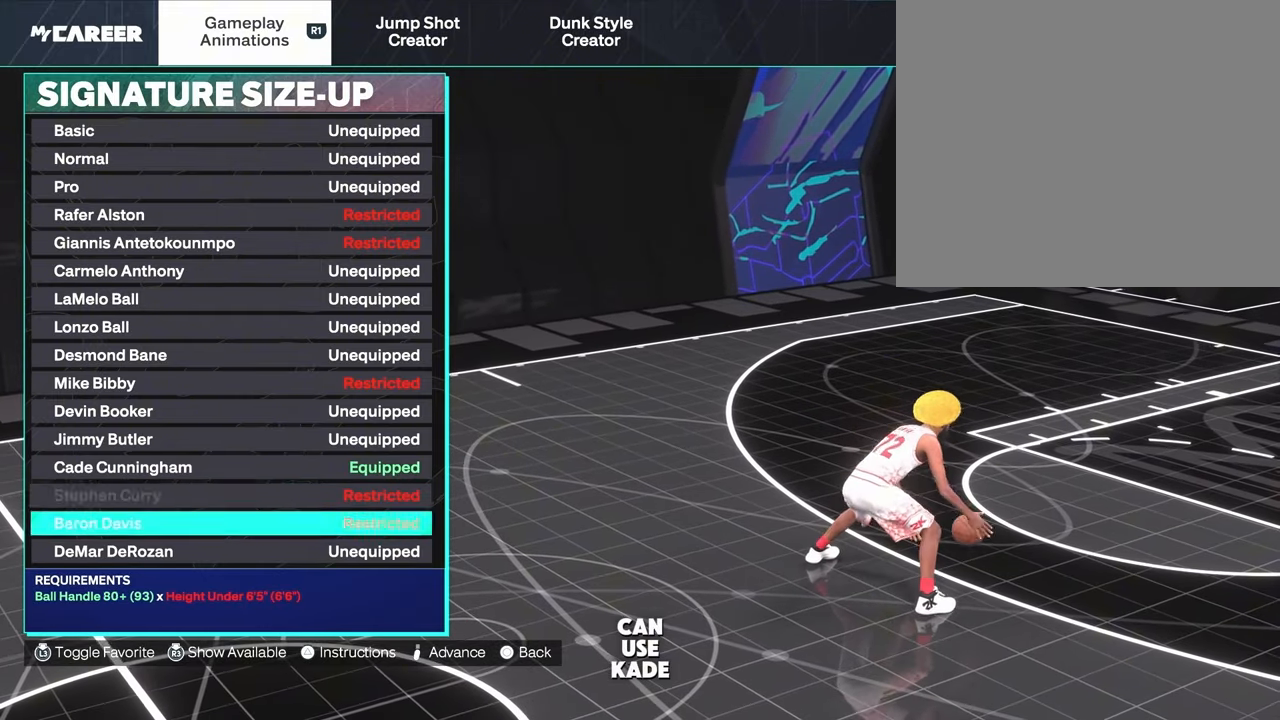
{"buttons": [], "left_stick": "center", "right_stick": "center", "events": [[167, "DPAD_DOWN", "up"]]}
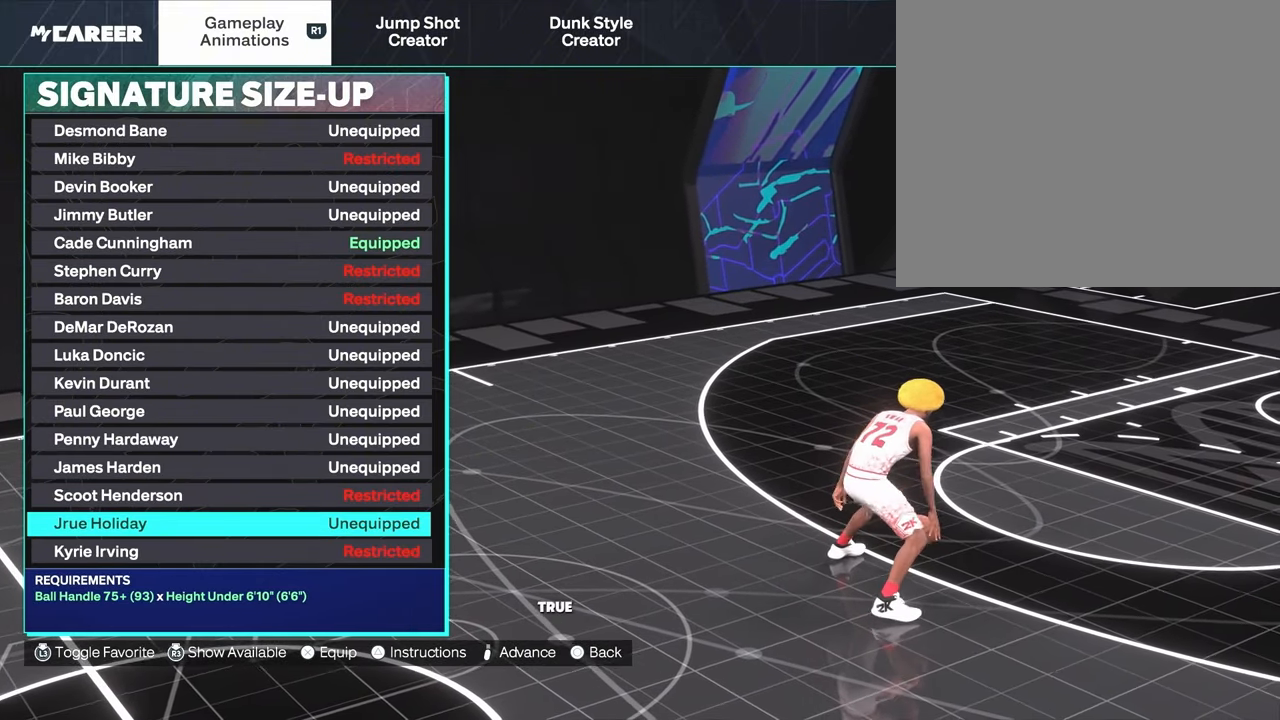
{"buttons": [], "left_stick": "center", "right_stick": "center", "events": []}
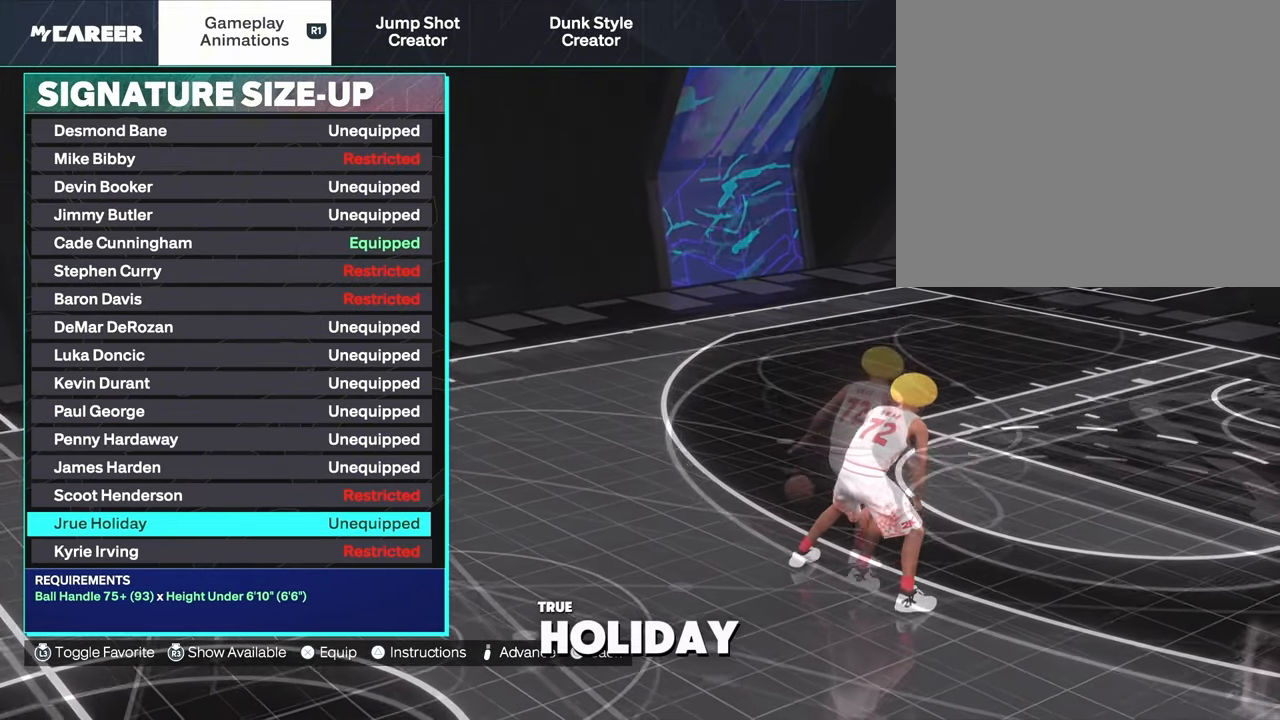
{"buttons": [], "left_stick": "center", "right_stick": "center", "events": []}
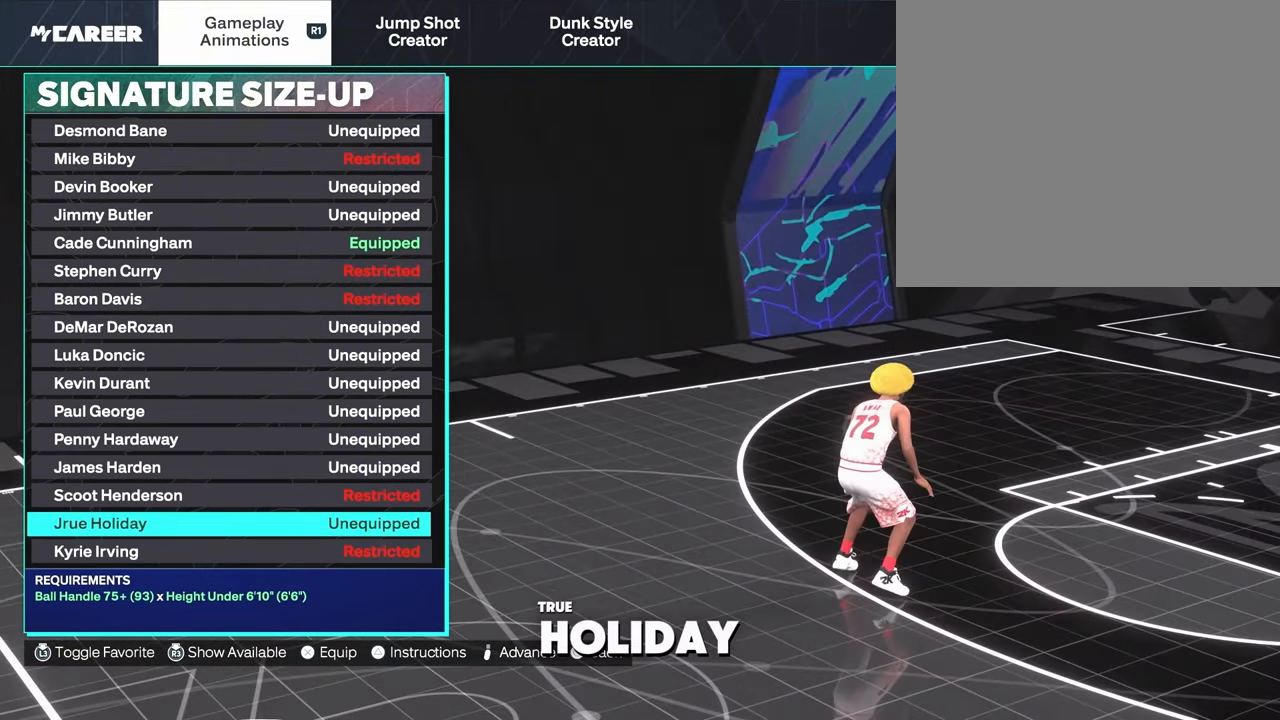
{"buttons": [], "left_stick": "center", "right_stick": "center", "events": []}
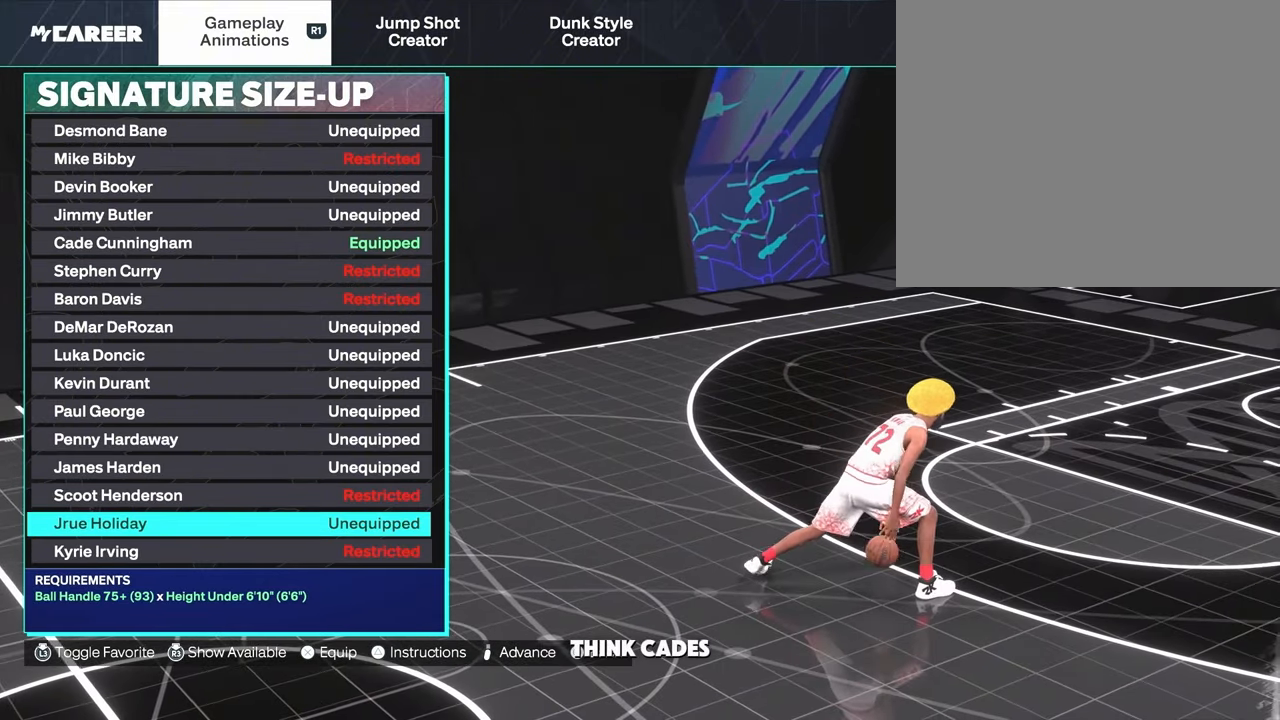
{"buttons": [], "left_stick": "center", "right_stick": "center", "events": []}
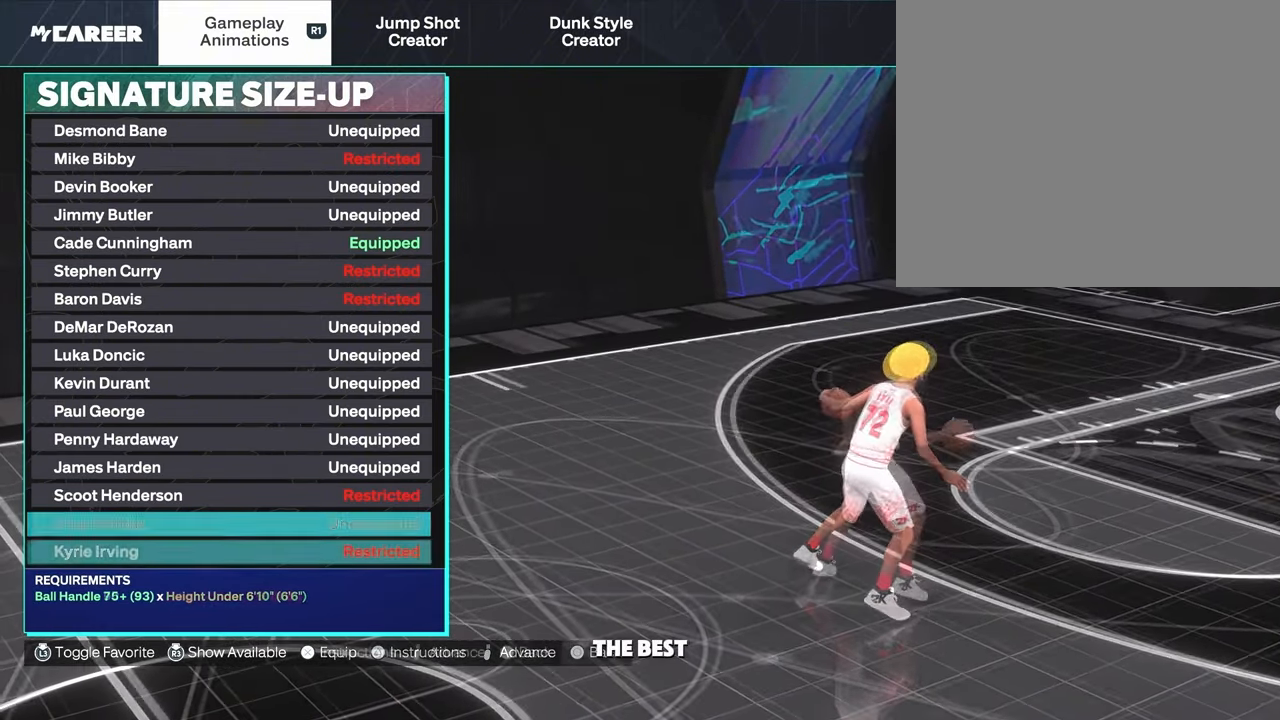
{"buttons": [], "left_stick": "center", "right_stick": "center", "events": [[50, "DPAD_DOWN", "down"], [150, "DPAD_DOWN", "up"], [350, "DPAD_DOWN", "down"], [467, "DPAD_DOWN", "up"]]}
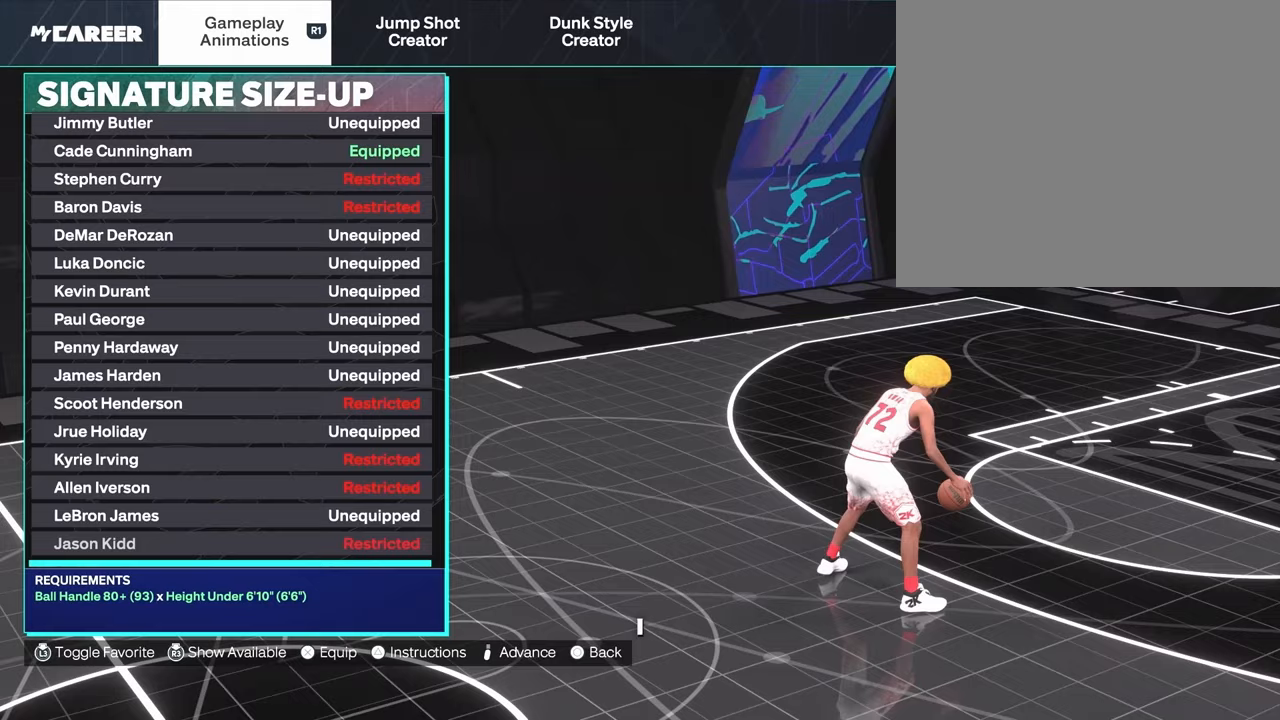
{"buttons": [], "left_stick": "center", "right_stick": "center", "events": []}
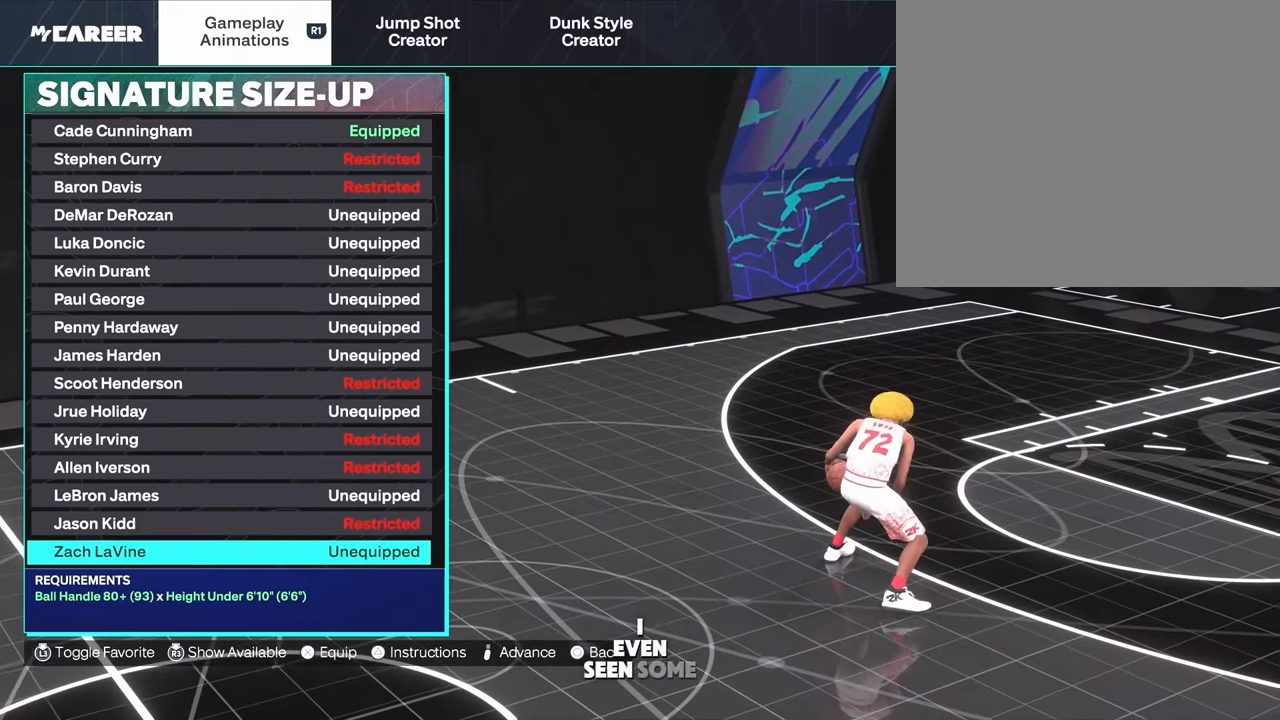
{"buttons": ["DPAD_DOWN"], "left_stick": "center", "right_stick": "center", "events": [[117, "DPAD_DOWN", "down"], [283, "DPAD_DOWN", "up"], [417, "DPAD_DOWN", "down"]]}
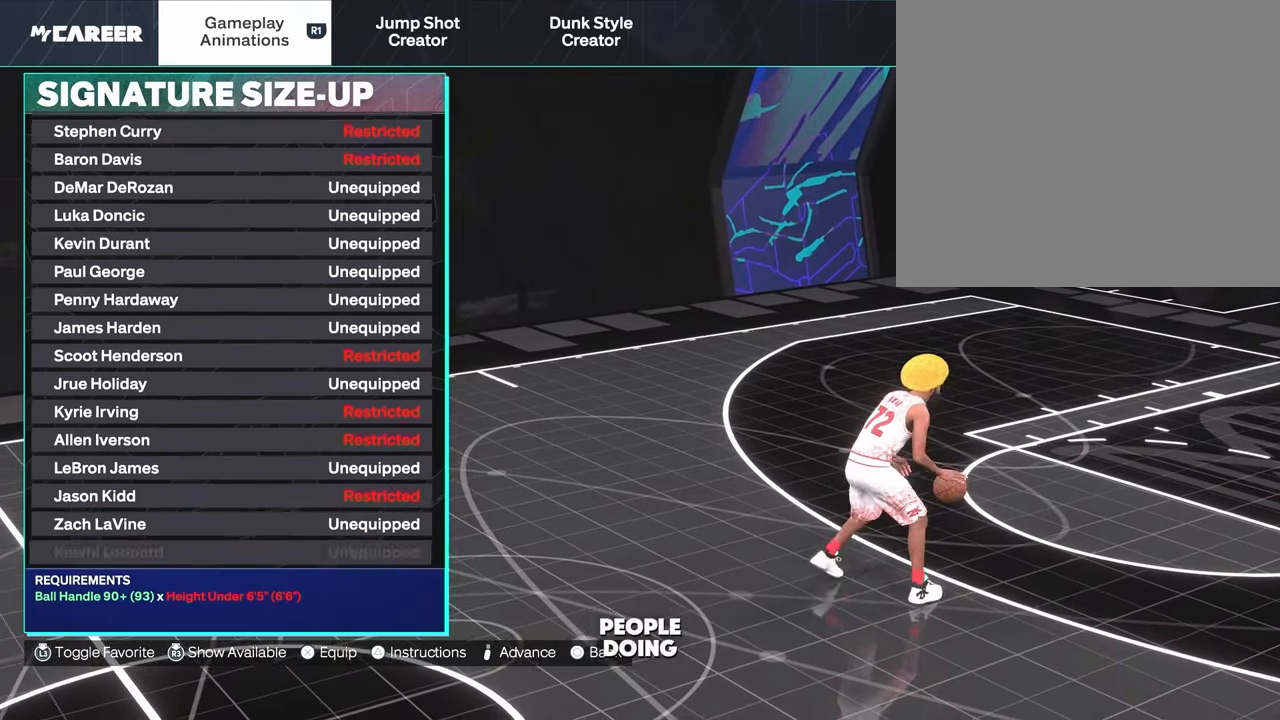
{"buttons": [], "left_stick": "center", "right_stick": "center", "events": [[317, "DPAD_DOWN", "up"]]}
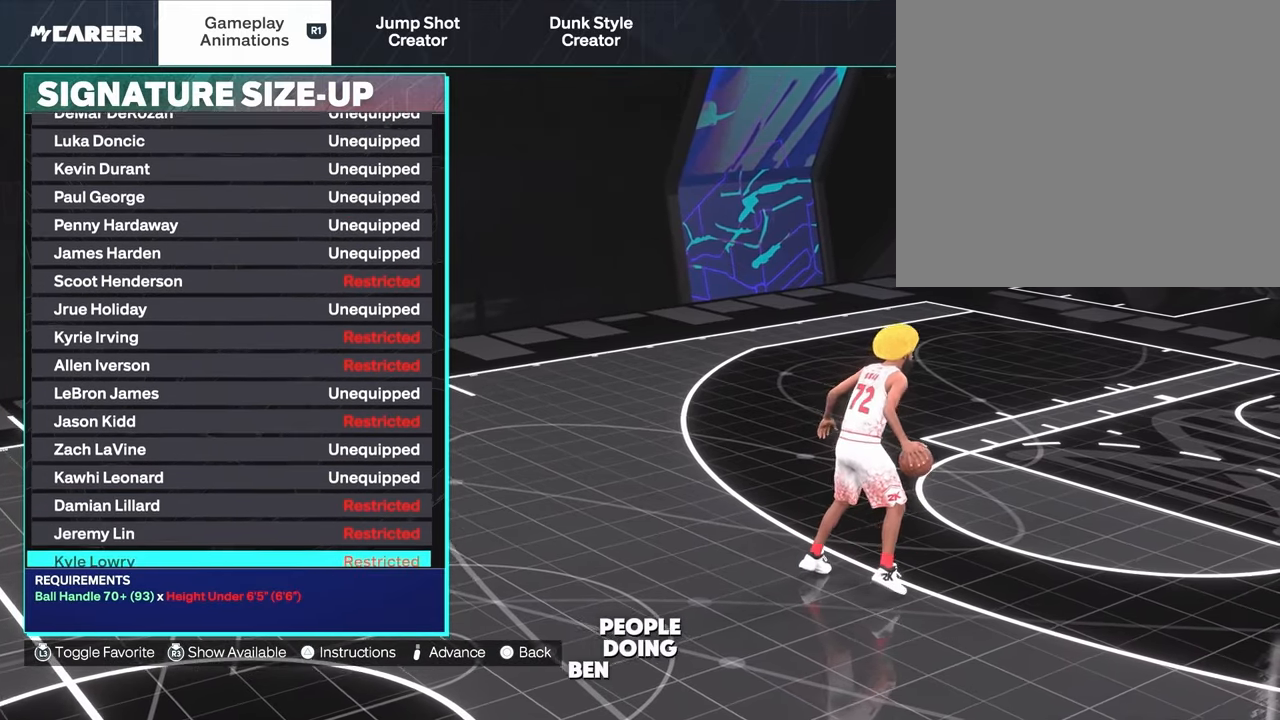
{"buttons": [], "left_stick": "center", "right_stick": "center", "events": []}
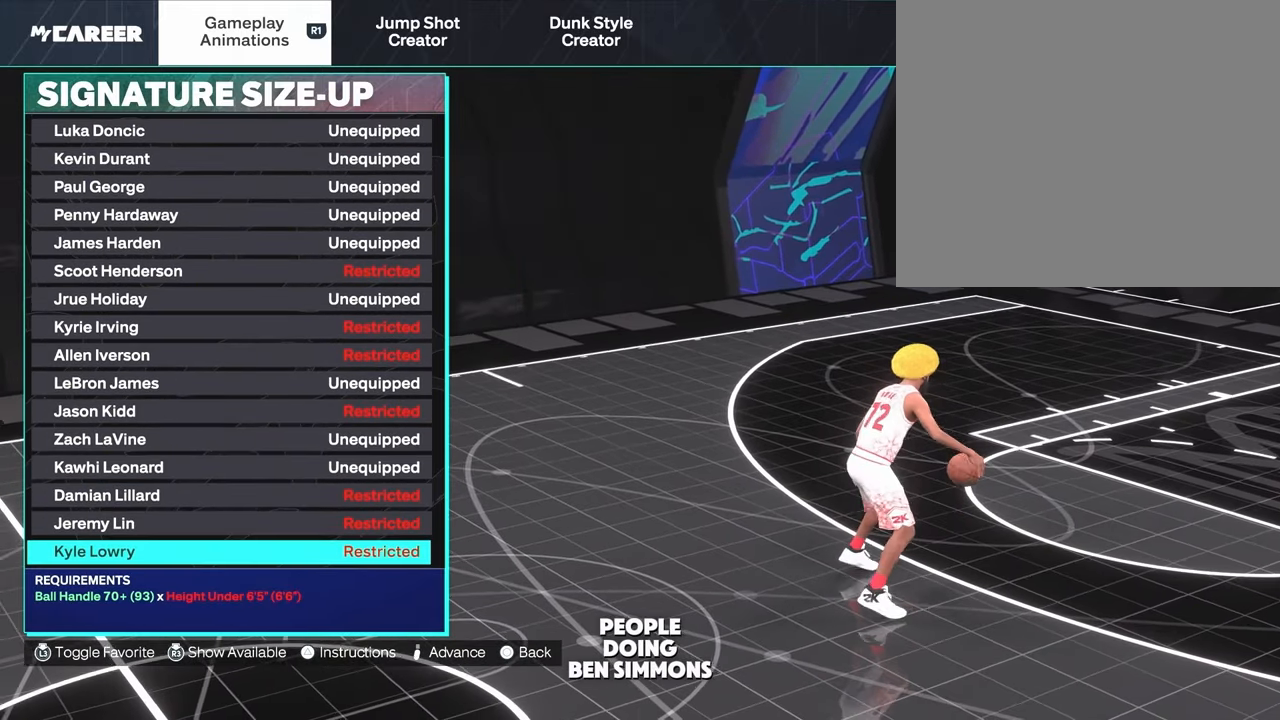
{"buttons": [], "left_stick": "center", "right_stick": "center", "events": []}
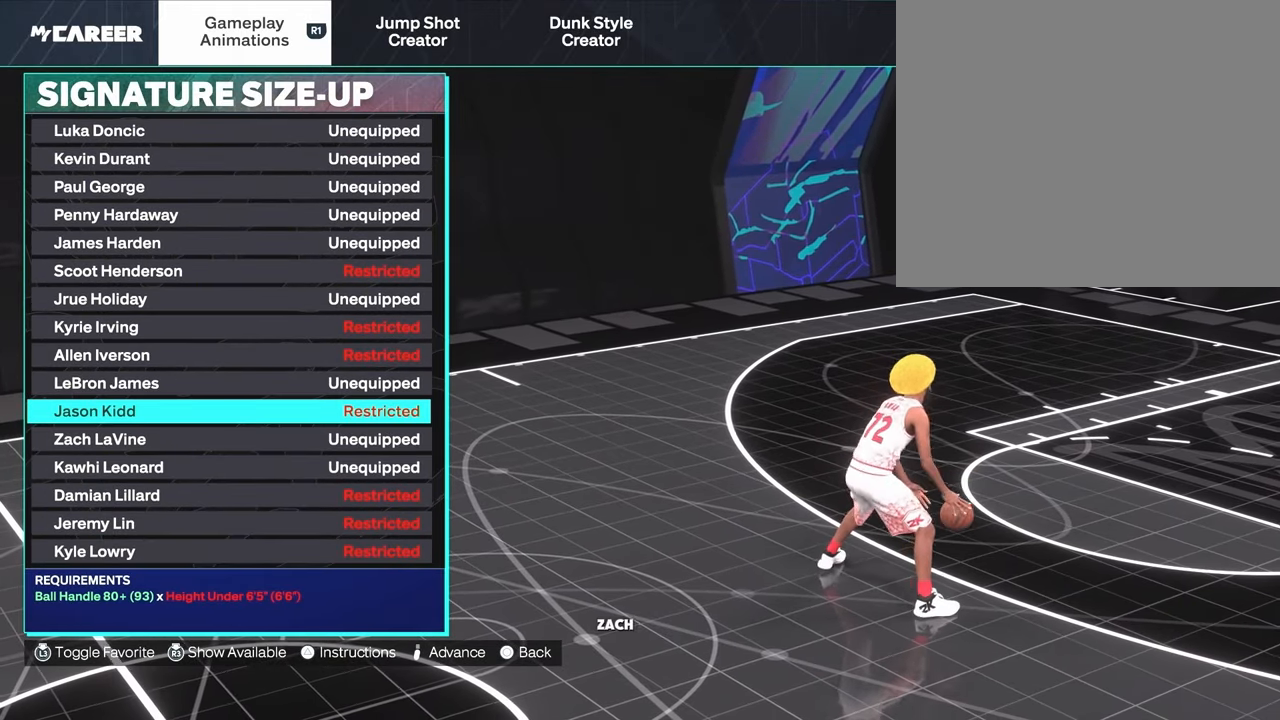
{"buttons": [], "left_stick": "center", "right_stick": "center", "events": [[33, "DPAD_DOWN", "down"], [167, "DPAD_DOWN", "up"]]}
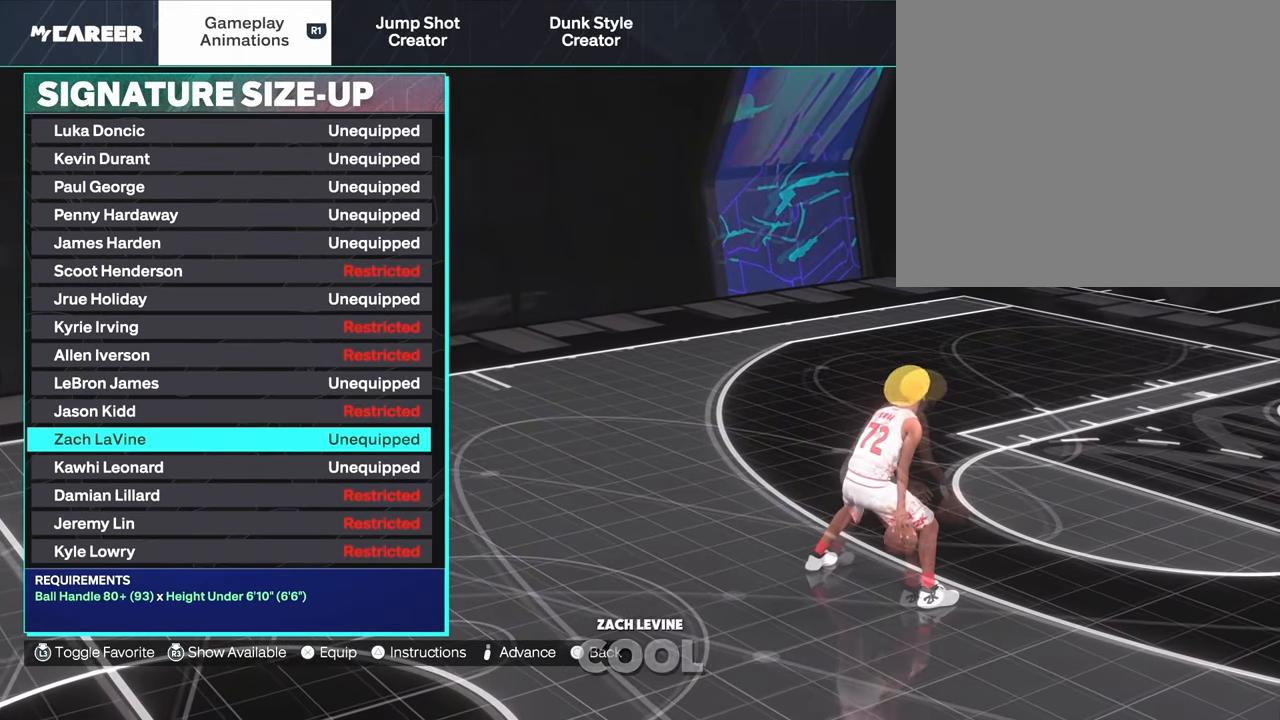
{"buttons": [], "left_stick": "center", "right_stick": "center", "events": []}
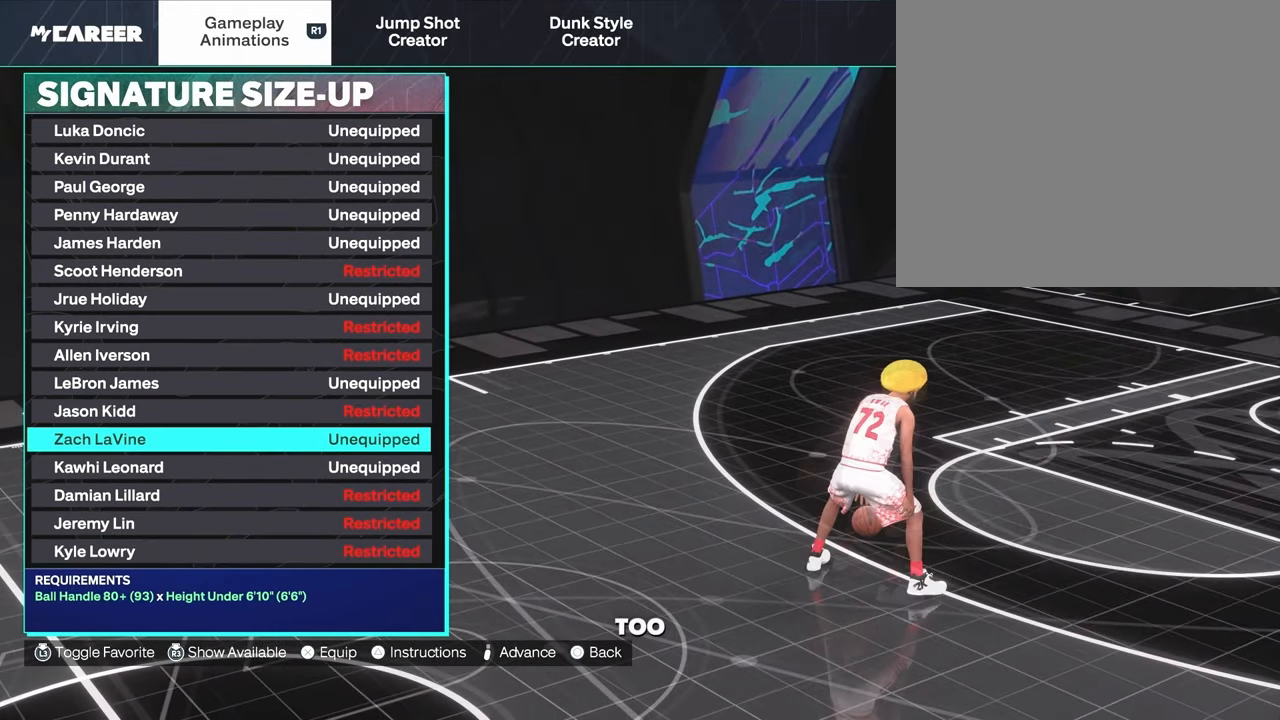
{"buttons": [], "left_stick": "center", "right_stick": "center", "events": []}
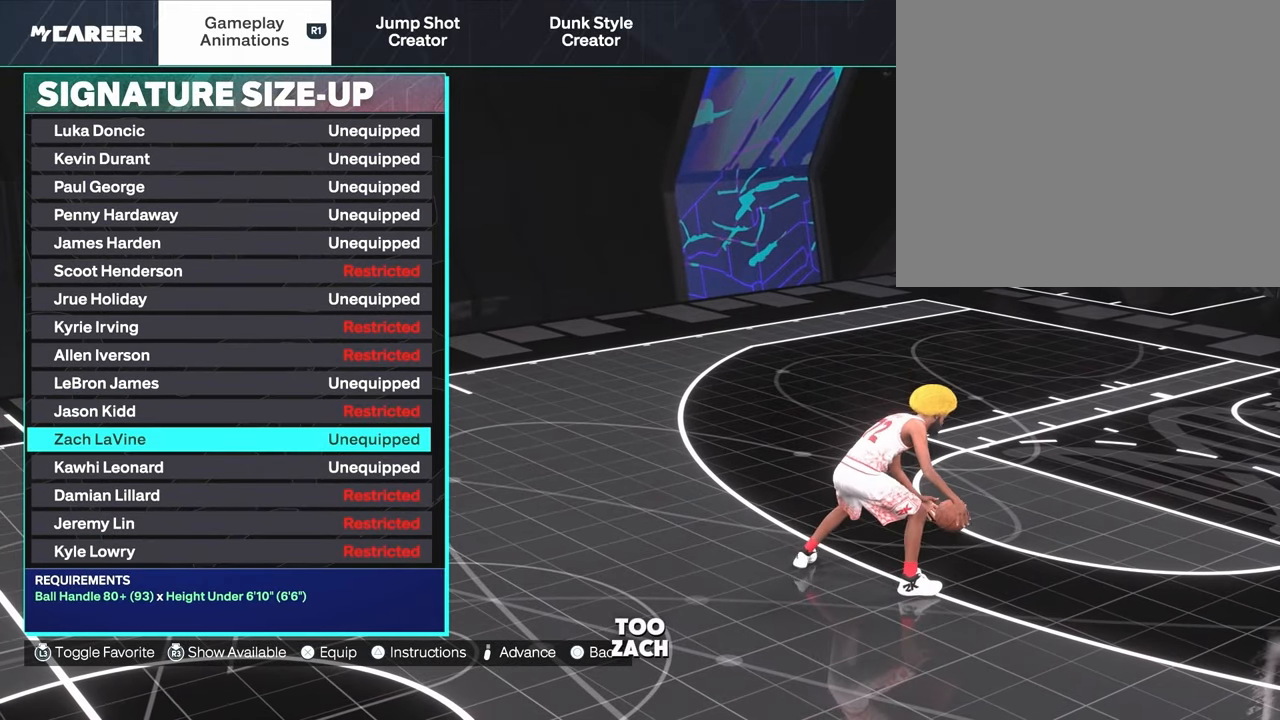
{"buttons": ["DPAD_UP"], "left_stick": "center", "right_stick": "center", "events": [[383, "DPAD_UP", "down"]]}